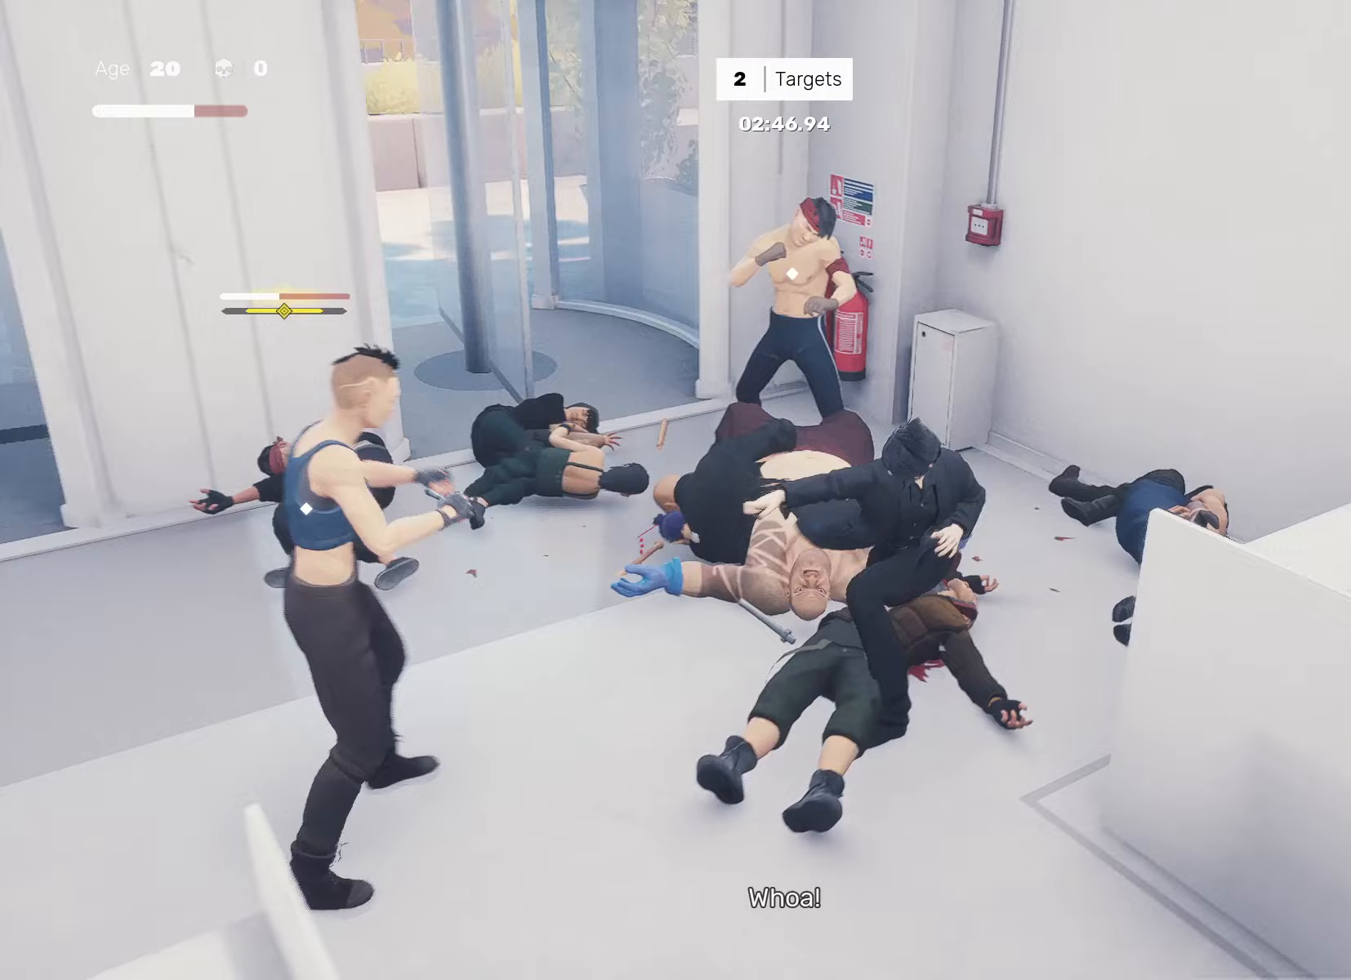
Gameplay with a controller (PlayStation layout); each line is a JSON object with the inputs held at the frame after it. "events" lists button and stick changes between this image and that frame as [ms after this image, input, new state], when the widget could be followed in between. Not read: L3 R3.
{"buttons": ["SQUARE"], "left_stick": "left", "right_stick": "center", "events": [[67, "SQUARE", "up"], [133, "right_stick", "left"], [233, "right_stick", "center"], [250, "left_stick", "down-left"], [350, "left_stick", "center"], [433, "left_stick", "left"], [450, "SQUARE", "down"]]}
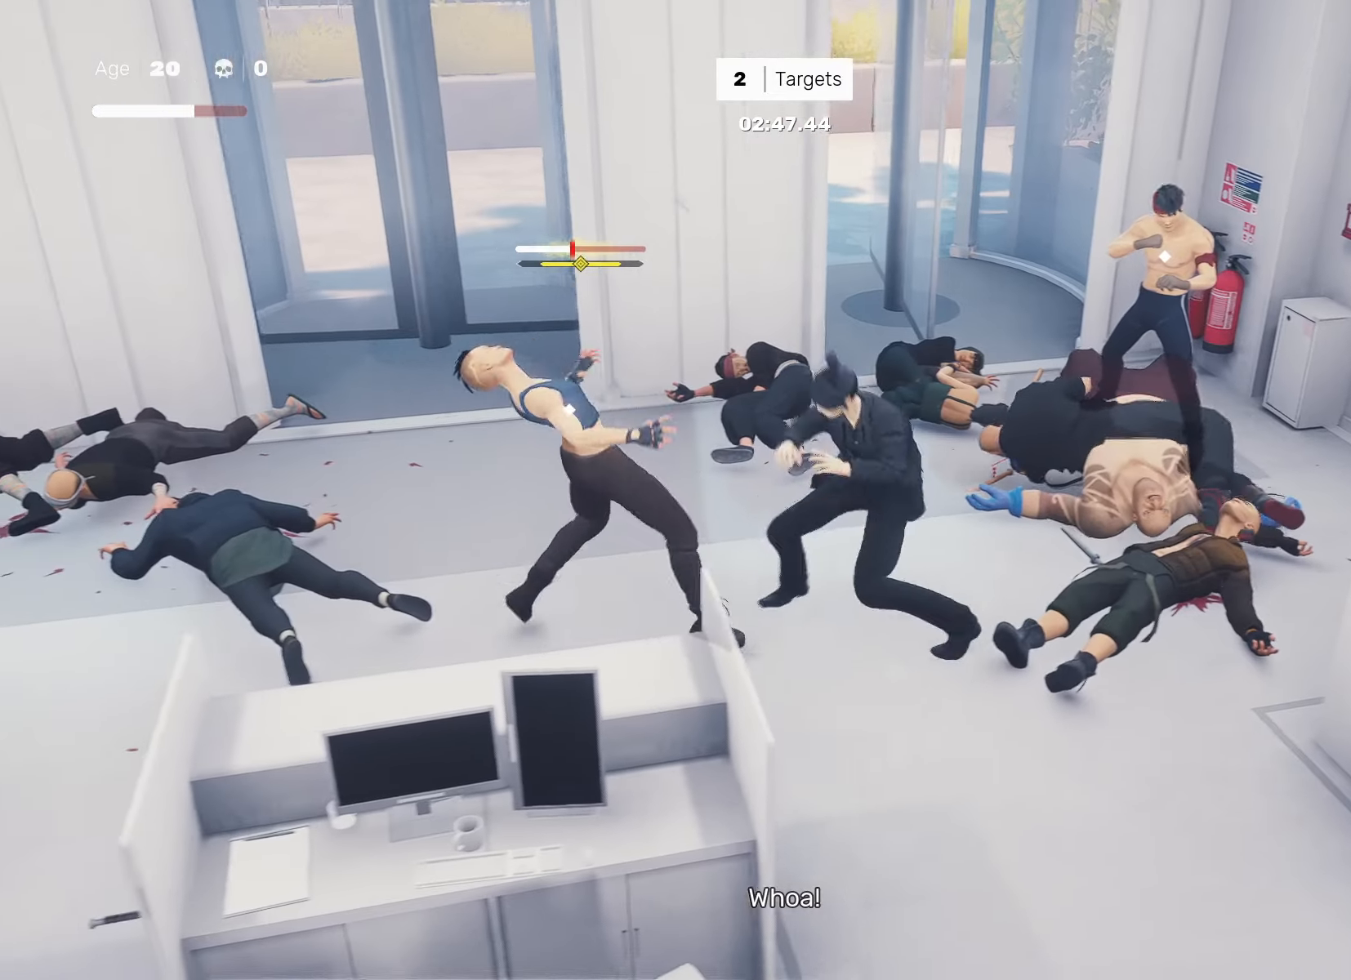
{"buttons": ["SQUARE"], "left_stick": "up-right", "right_stick": "center", "events": [[17, "left_stick", "center"], [33, "SQUARE", "up"], [267, "R2", "down"], [267, "left_stick", "up-right"], [383, "R2", "up"], [400, "SQUARE", "down"]]}
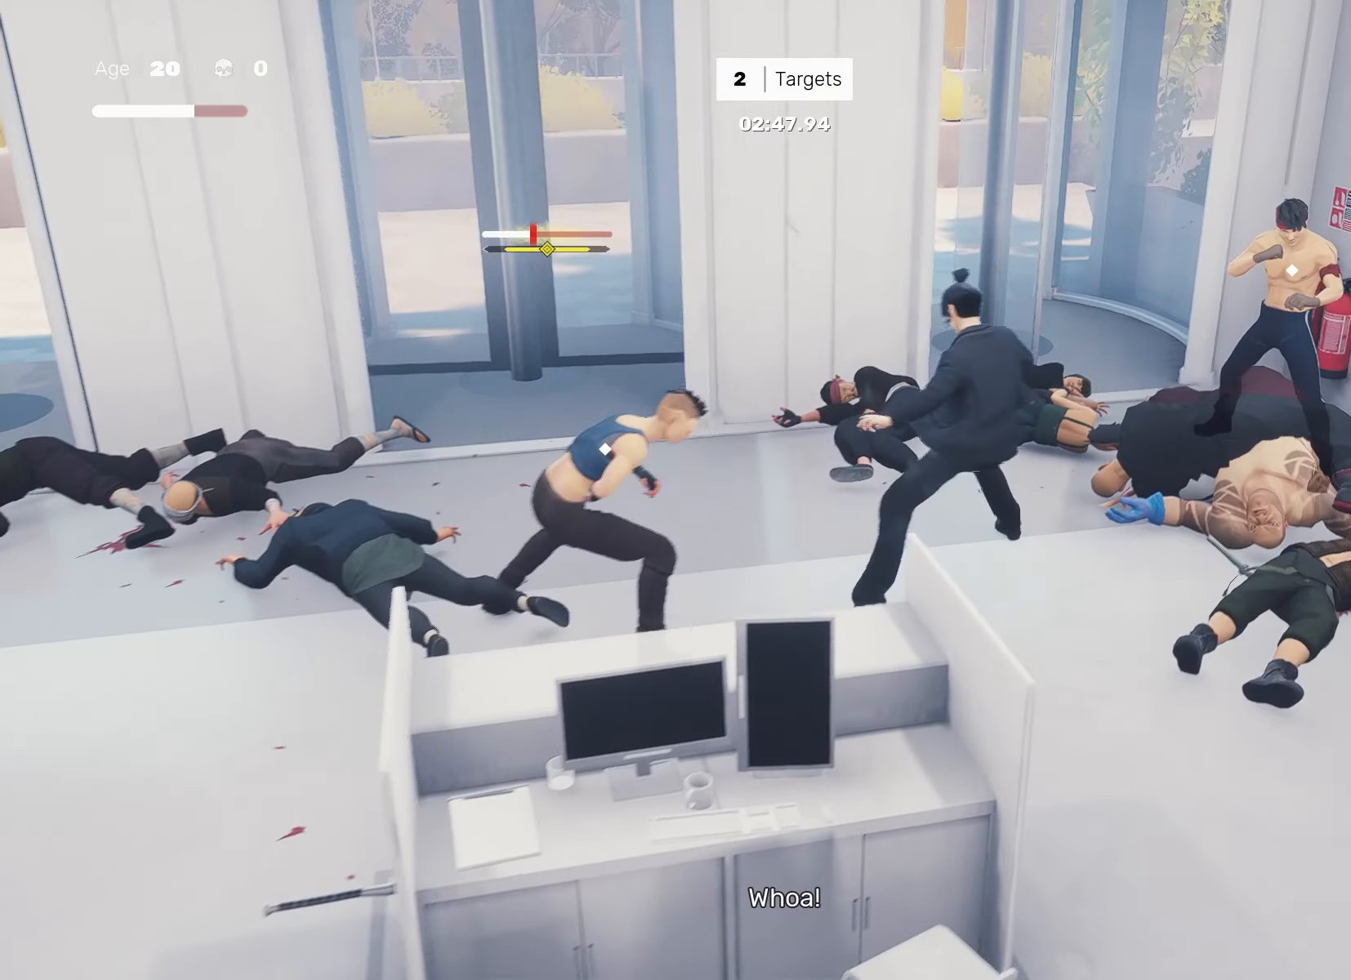
{"buttons": [], "left_stick": "up-right", "right_stick": "center", "events": [[467, "SQUARE", "up"]]}
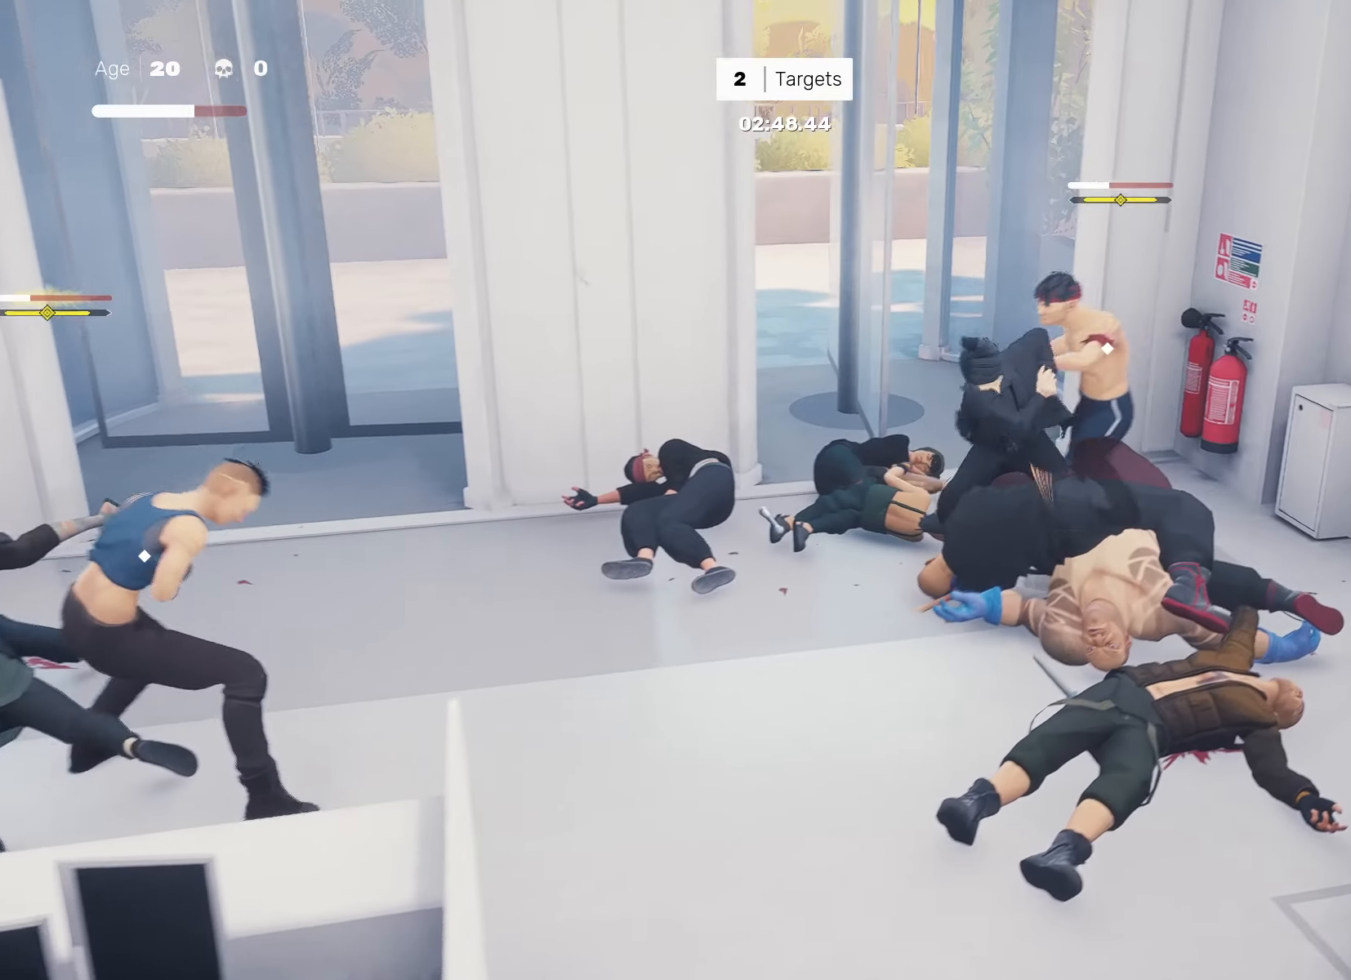
{"buttons": [], "left_stick": "down-left", "right_stick": "center", "events": [[67, "SQUARE", "down"], [150, "SQUARE", "up"], [300, "left_stick", "center"], [500, "left_stick", "down-left"]]}
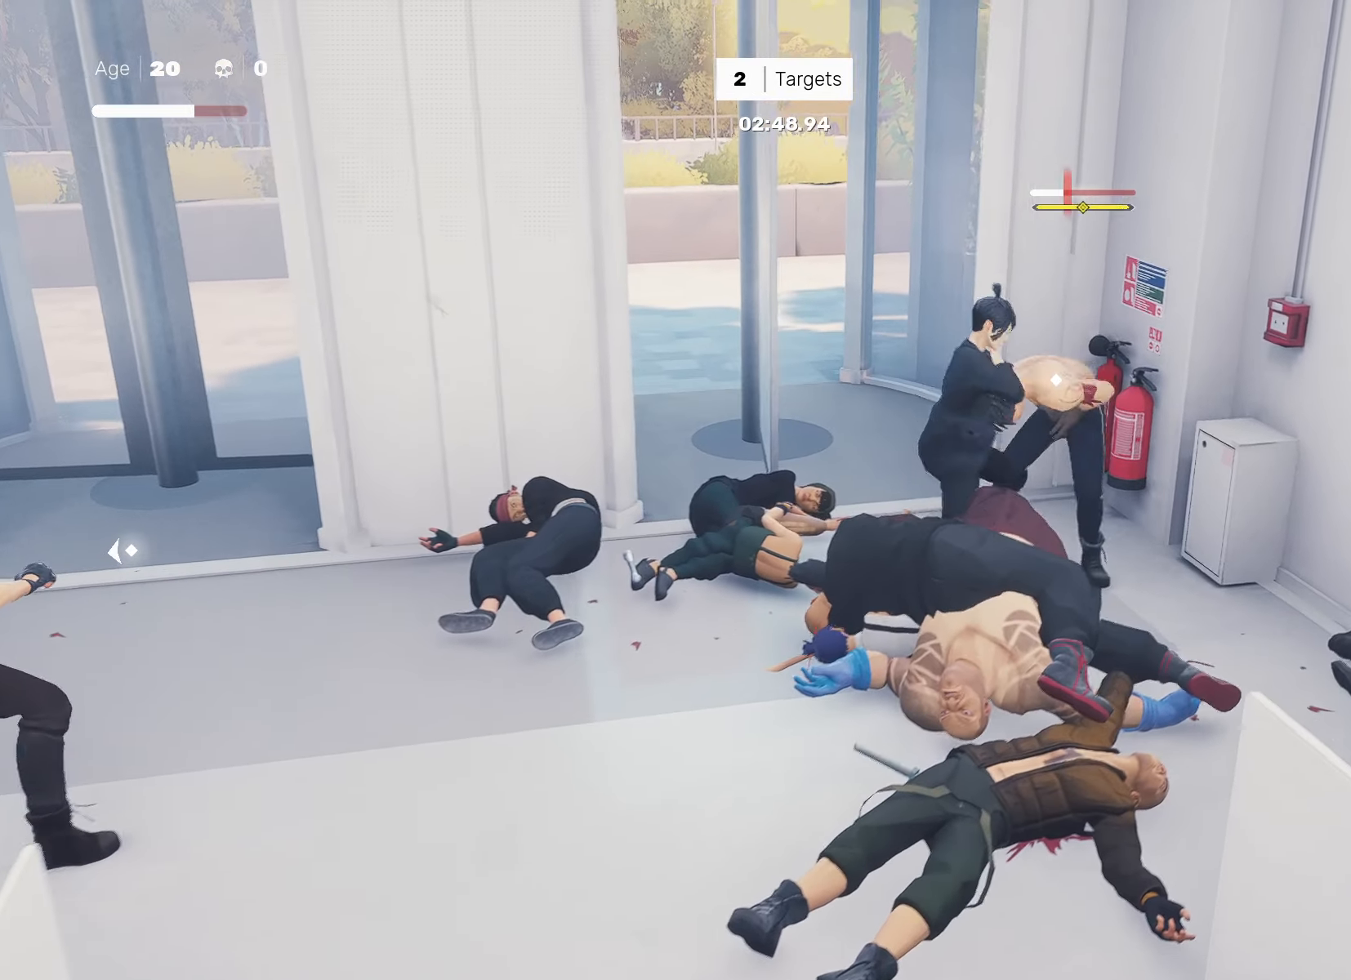
{"buttons": ["CIRCLE", "TRIANGLE"], "left_stick": "center", "right_stick": "center", "events": [[117, "left_stick", "up-right"], [217, "SQUARE", "down"], [233, "left_stick", "center"], [300, "SQUARE", "up"], [417, "CIRCLE", "down"], [417, "TRIANGLE", "down"]]}
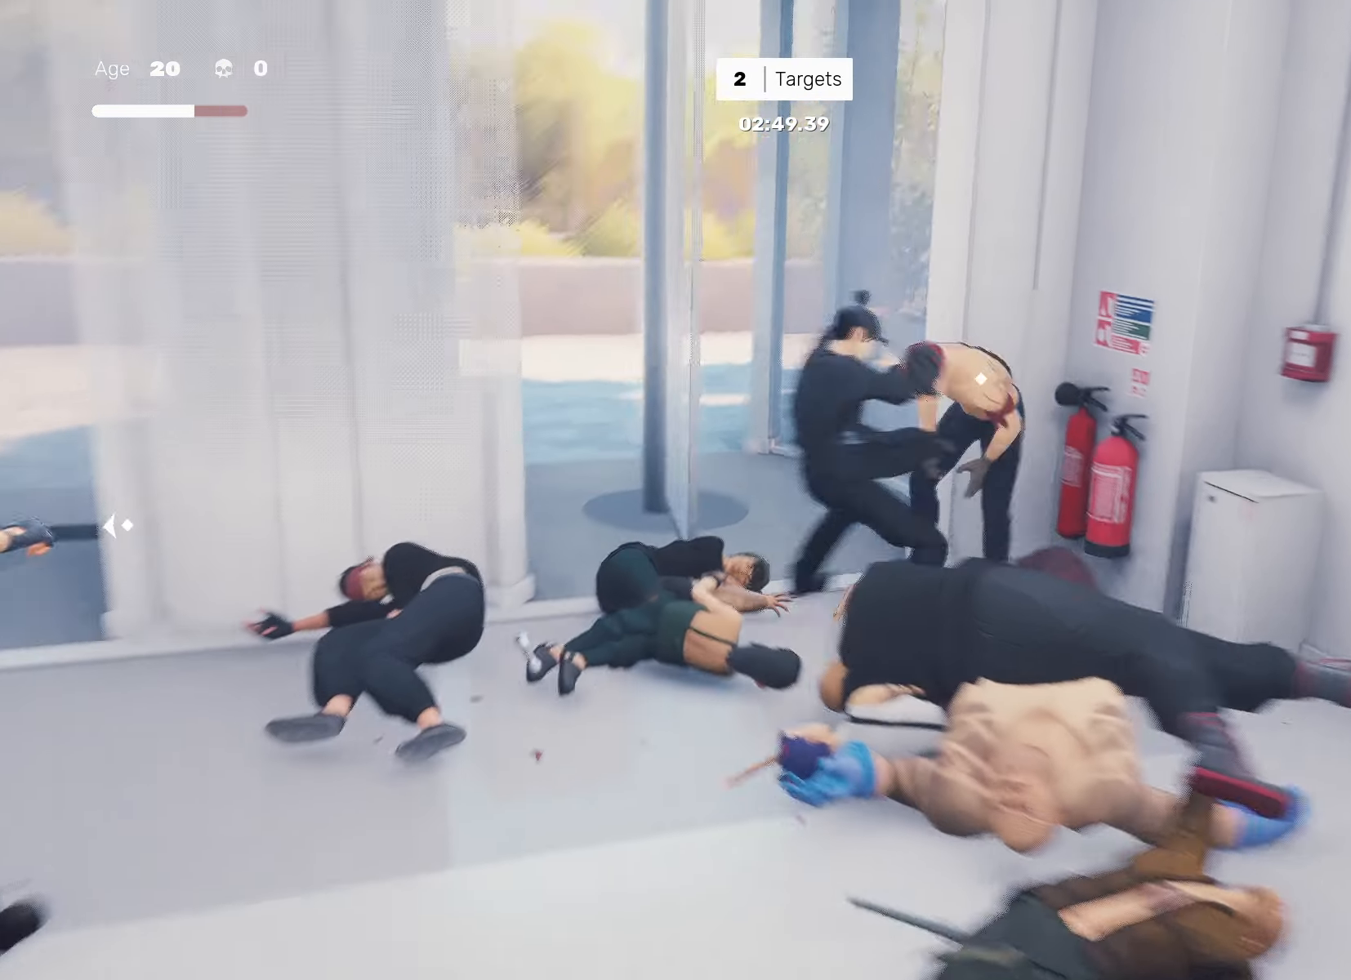
{"buttons": [], "left_stick": "center", "right_stick": "center", "events": [[50, "CIRCLE", "up"], [50, "TRIANGLE", "up"]]}
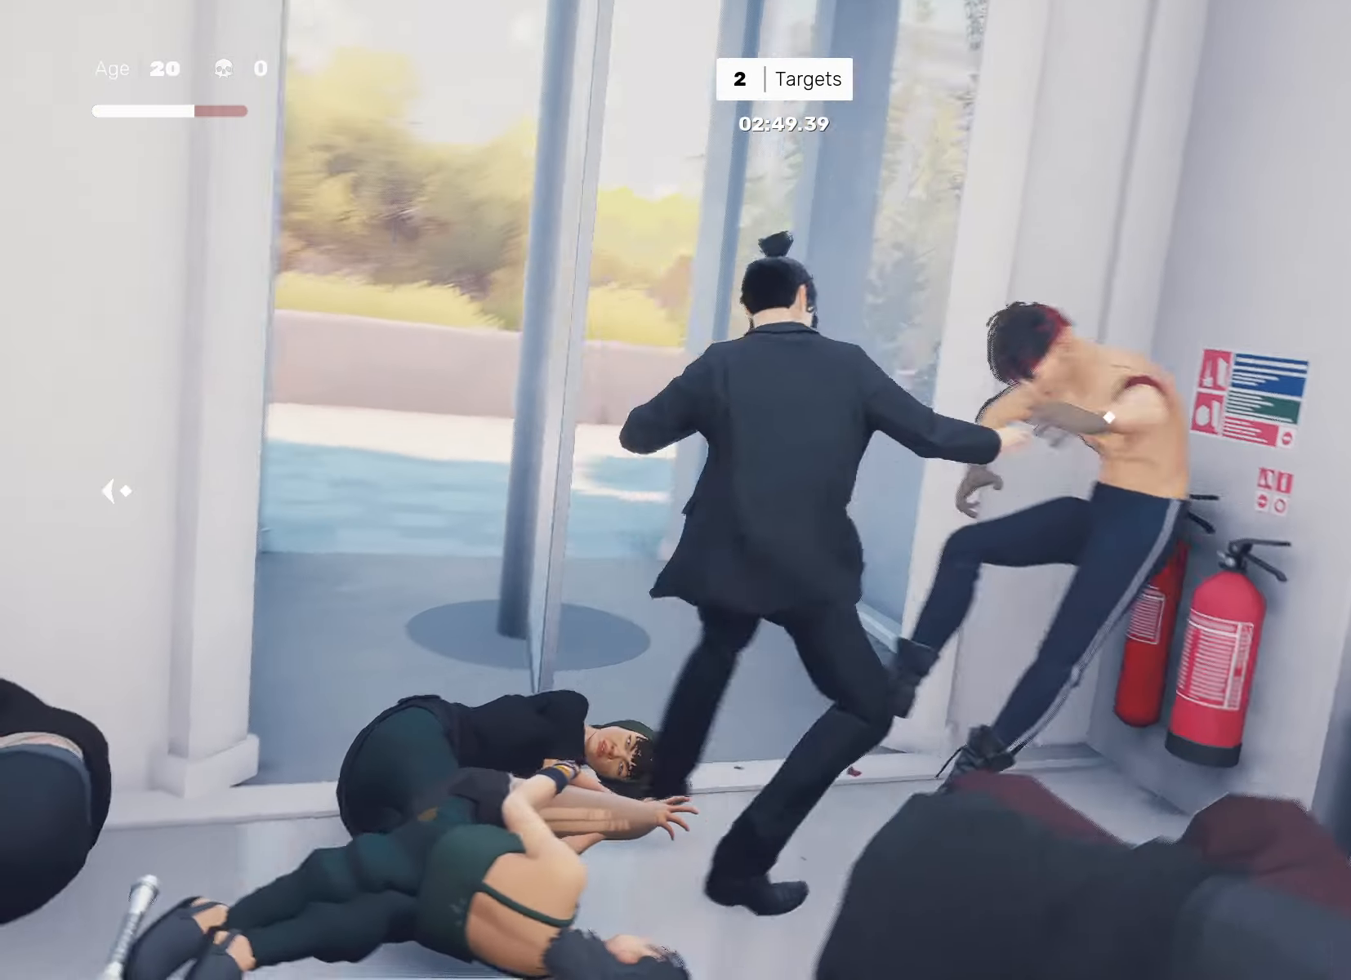
{"buttons": ["TRIANGLE", "L1"], "left_stick": "center", "right_stick": "center", "events": [[283, "left_stick", "left"], [300, "R2", "down"], [417, "R2", "up"], [433, "L1", "down"], [450, "TRIANGLE", "down"], [450, "left_stick", "center"]]}
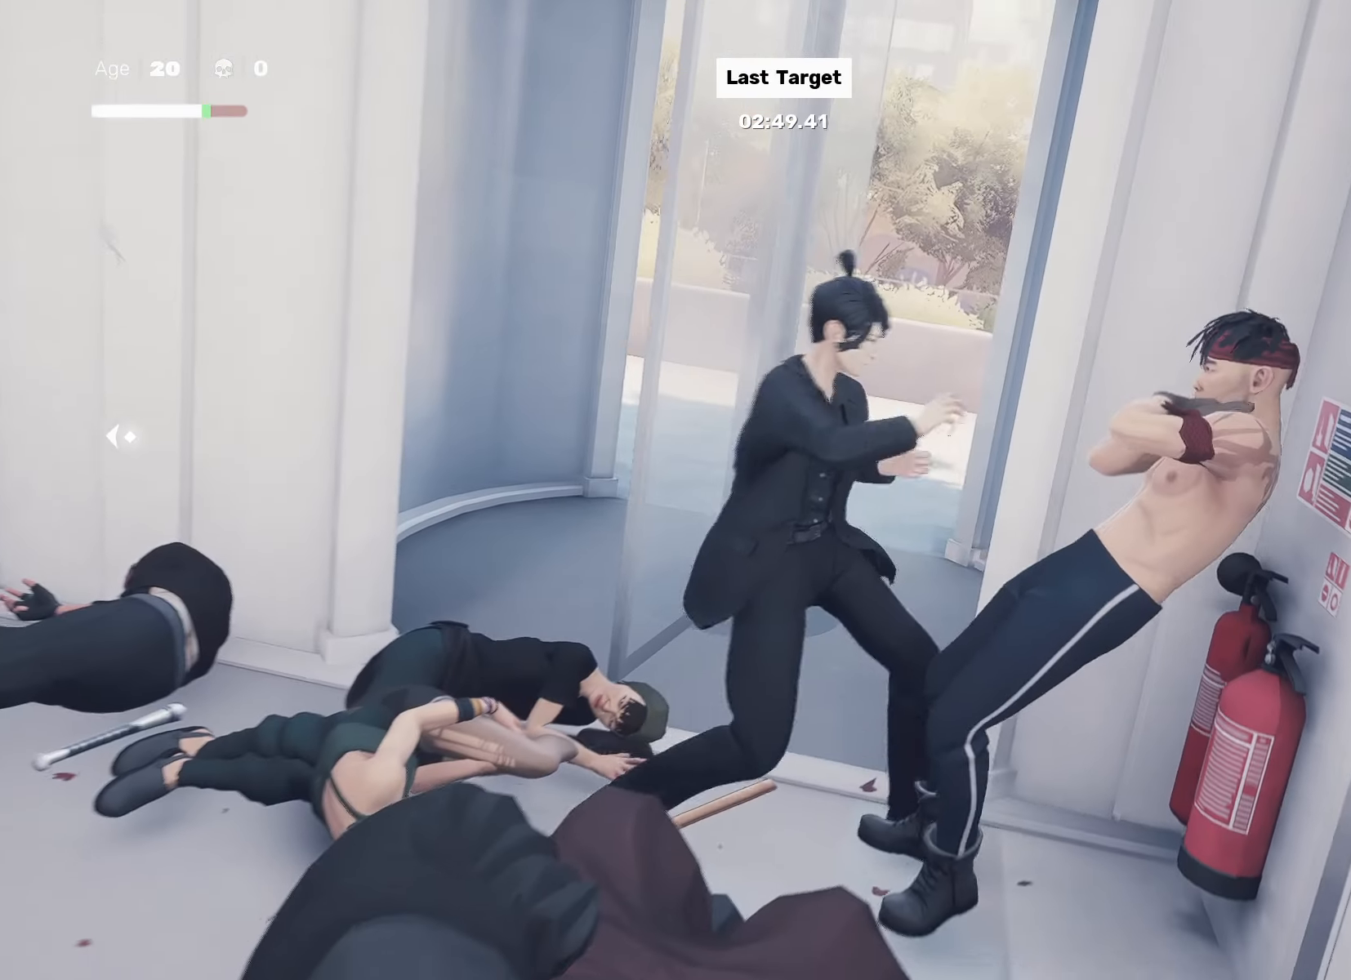
{"buttons": ["L1", "R2"], "left_stick": "center", "right_stick": "center", "events": [[367, "L1", "up"], [383, "TRIANGLE", "up"], [417, "left_stick", "down-left"], [433, "R2", "down"], [500, "L1", "down"], [500, "left_stick", "center"]]}
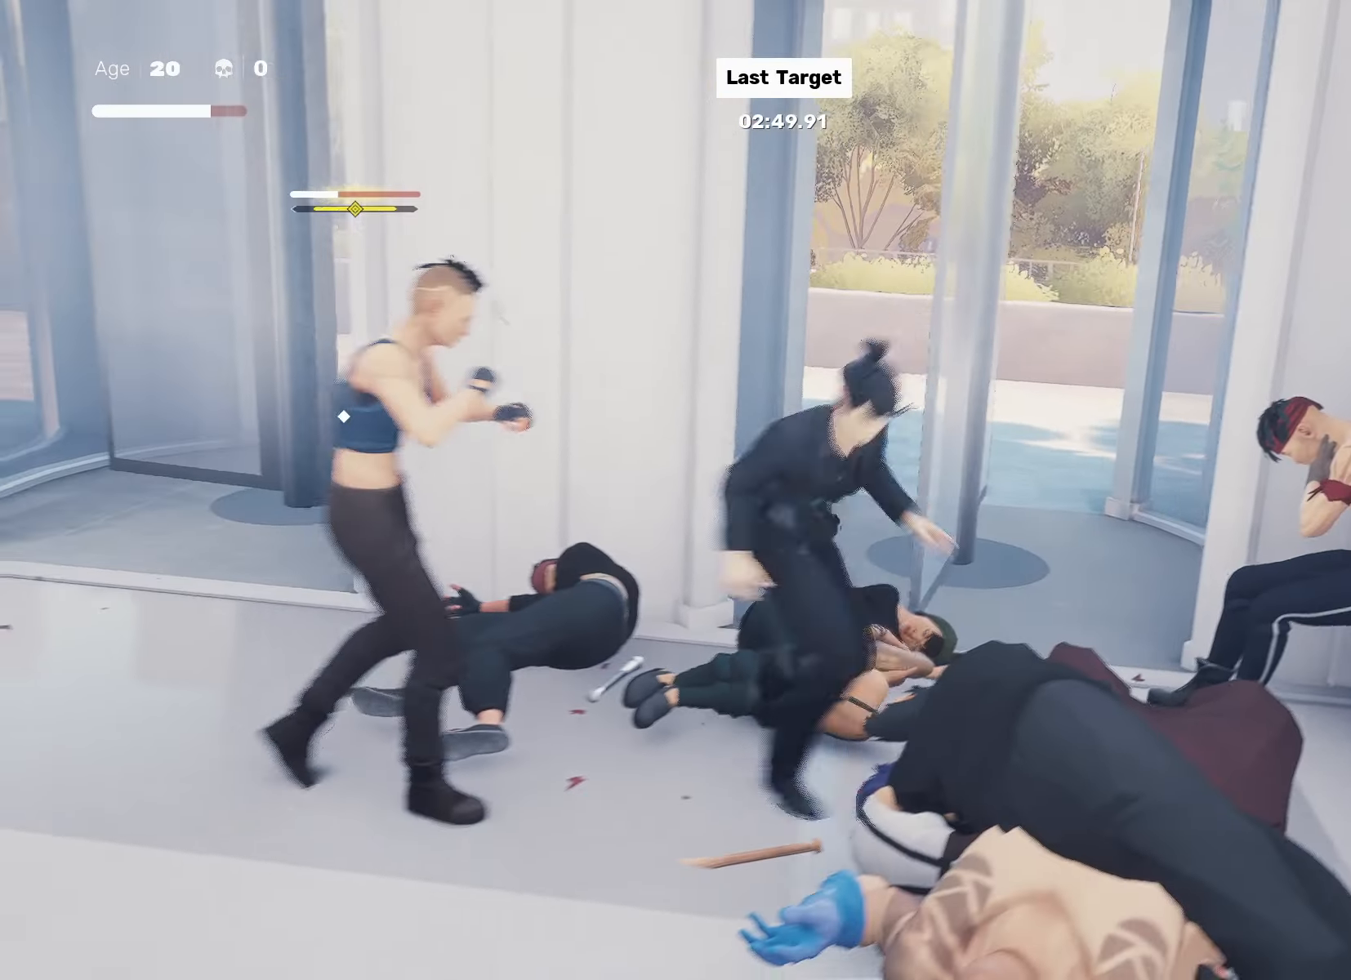
{"buttons": [], "left_stick": "center", "right_stick": "center", "events": [[17, "R2", "up"], [33, "TRIANGLE", "down"], [417, "TRIANGLE", "up"], [483, "L1", "up"]]}
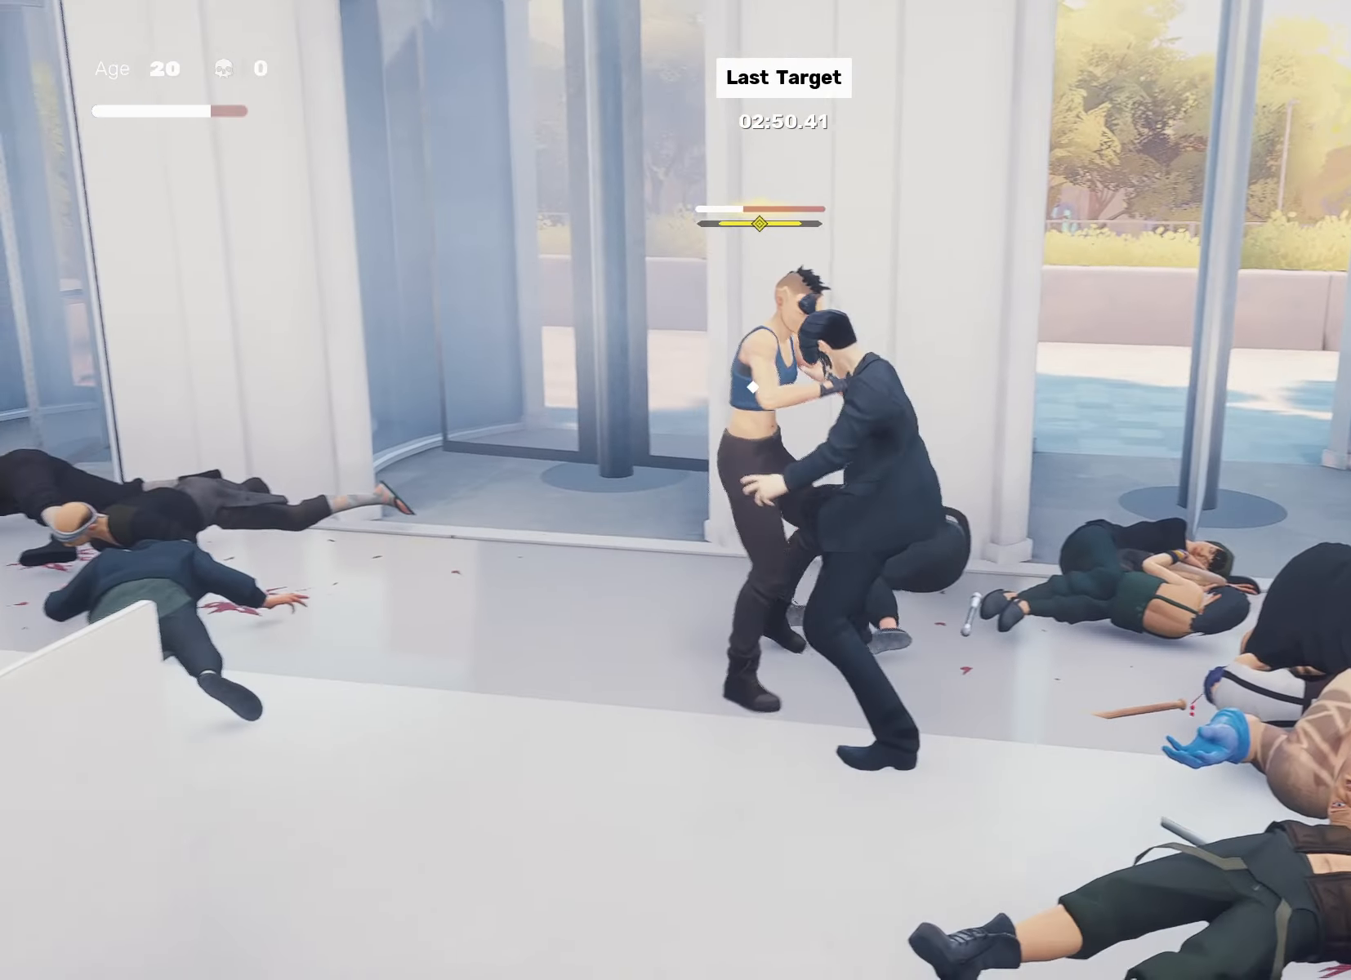
{"buttons": [], "left_stick": "center", "right_stick": "center", "events": []}
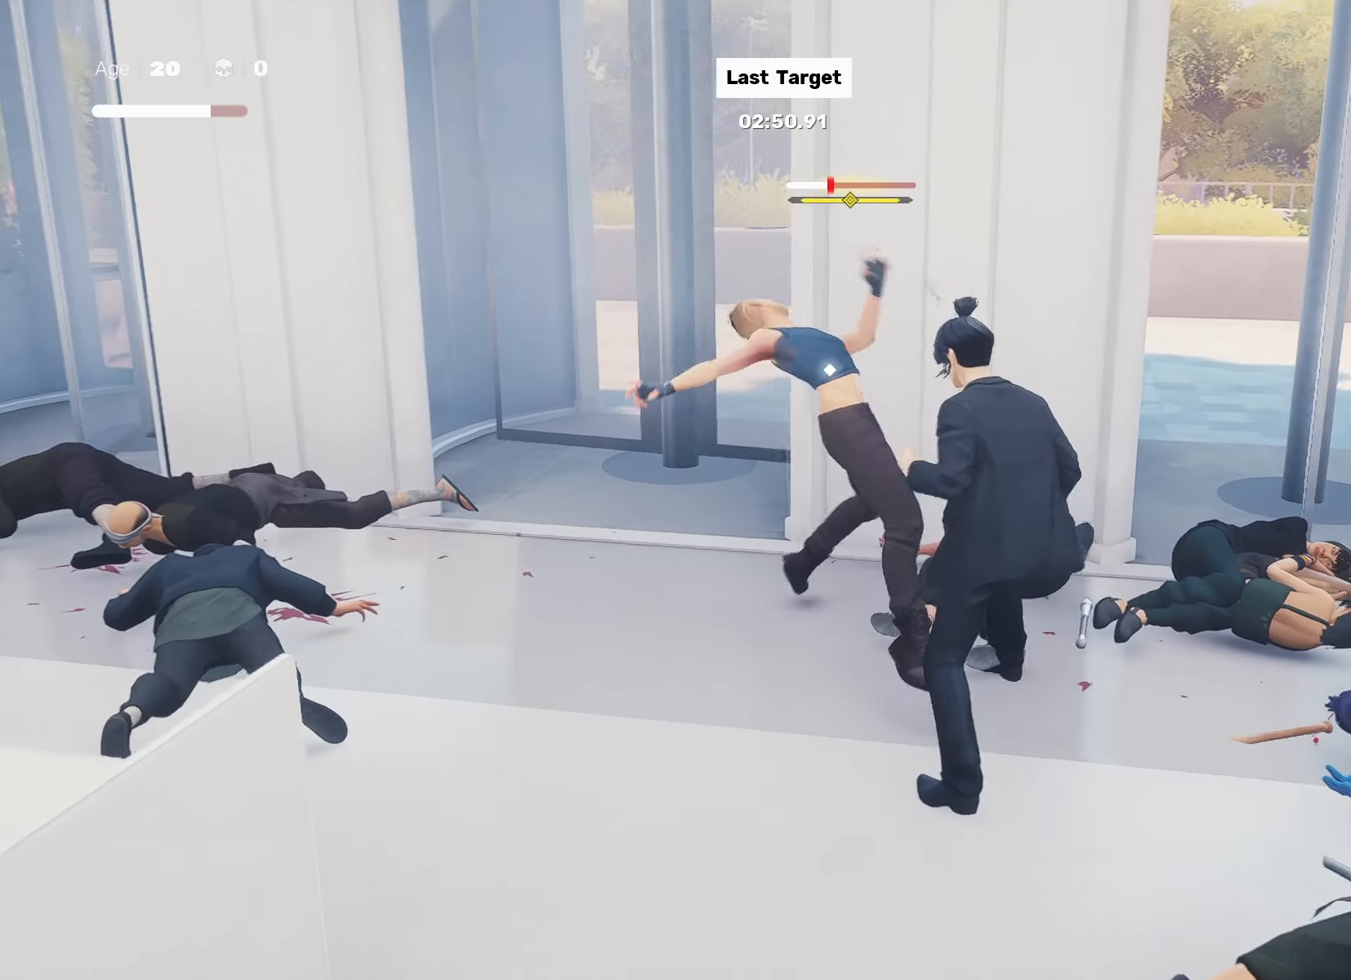
{"buttons": [], "left_stick": "center", "right_stick": "center", "events": [[117, "left_stick", "left"], [333, "SQUARE", "down"], [383, "left_stick", "center"], [400, "SQUARE", "up"]]}
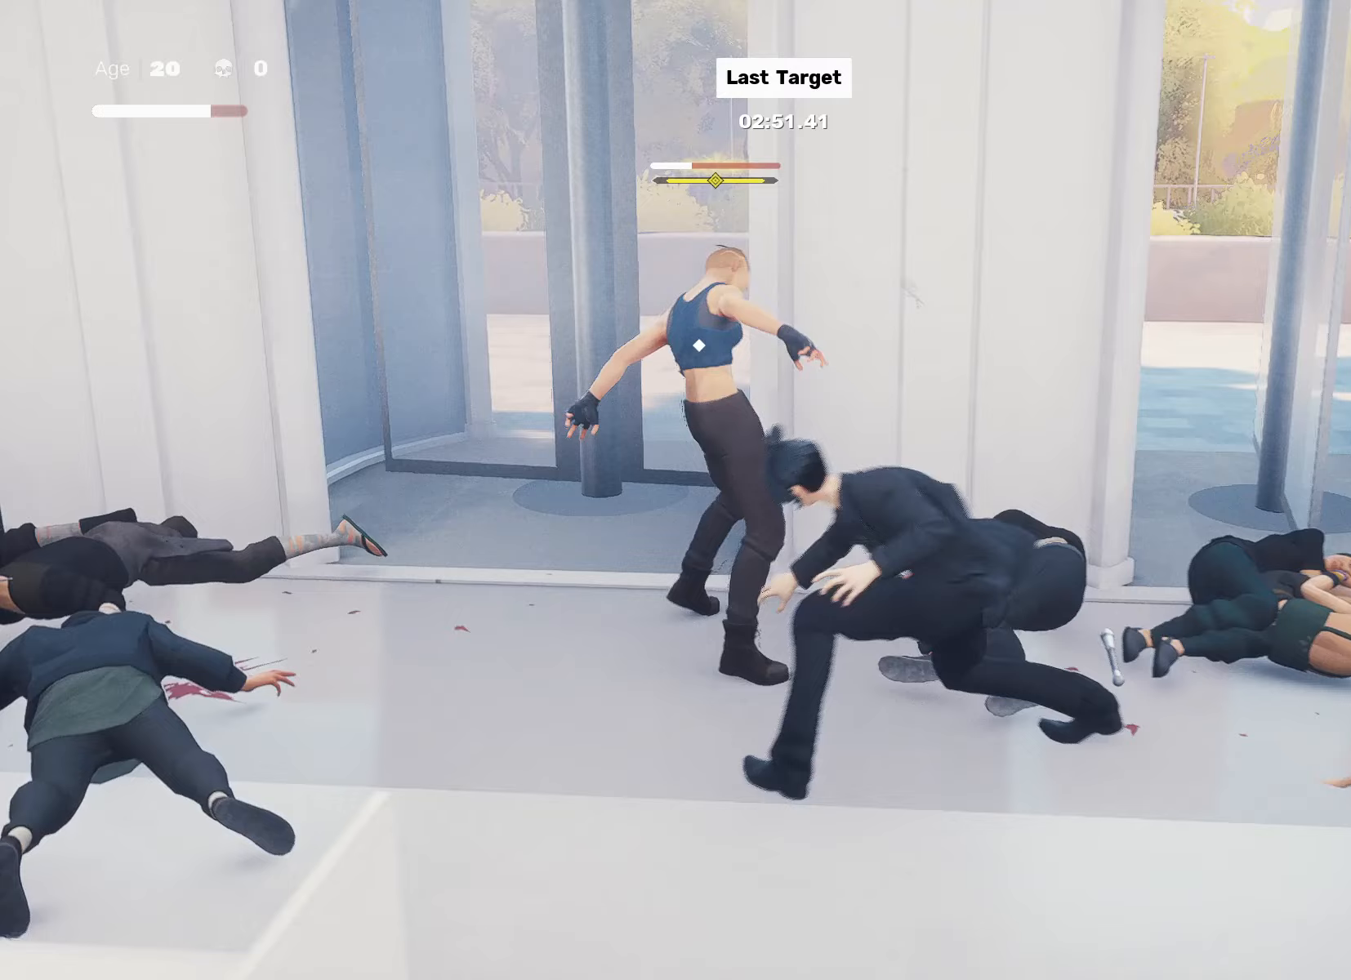
{"buttons": [], "left_stick": "center", "right_stick": "center", "events": [[167, "R2", "down"], [167, "left_stick", "left"], [283, "R2", "up"], [333, "left_stick", "center"]]}
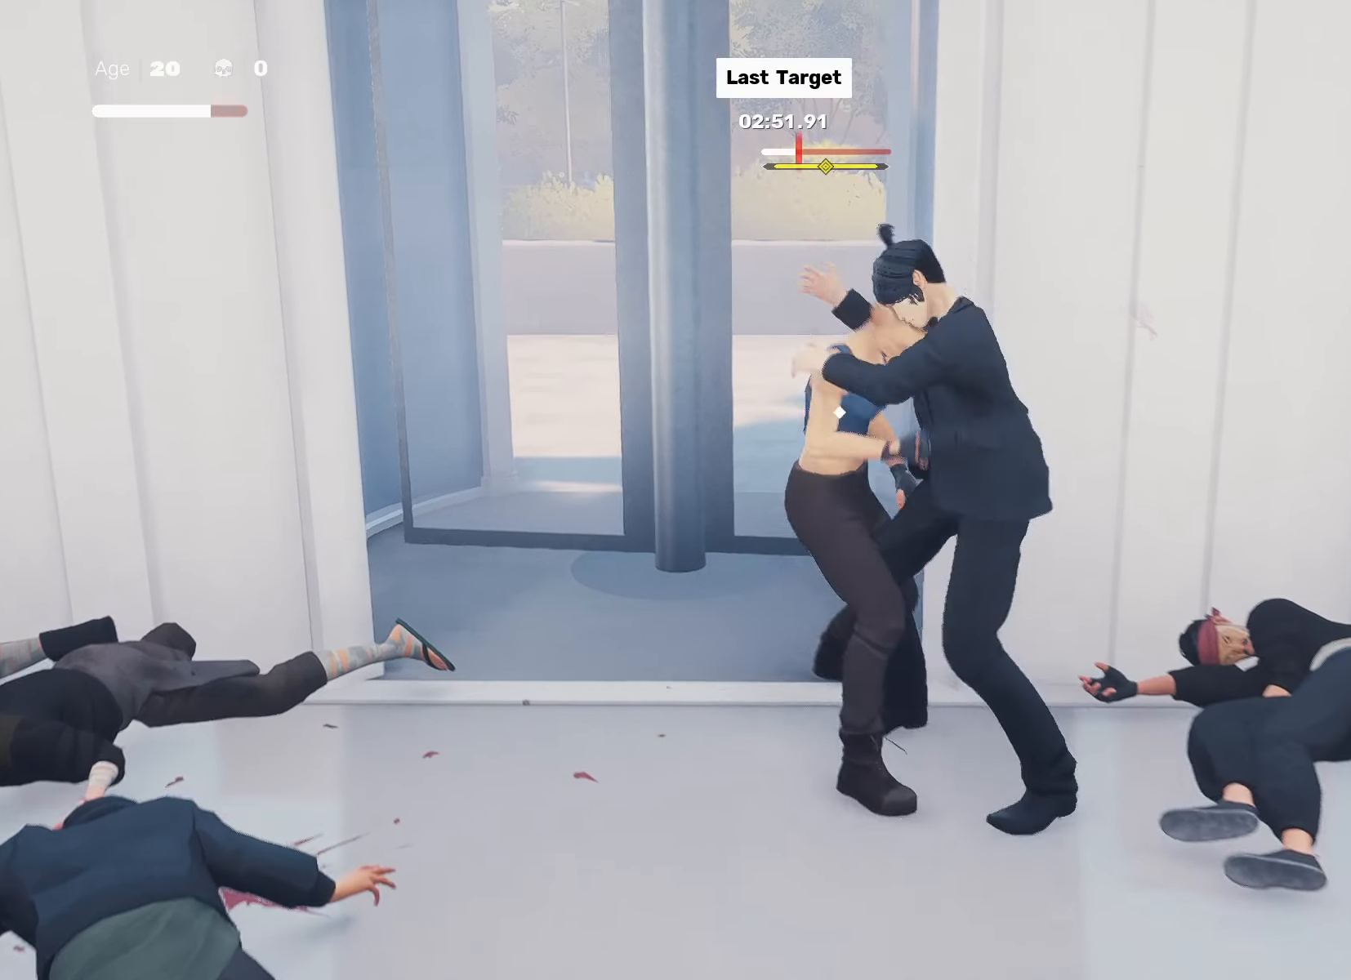
{"buttons": [], "left_stick": "center", "right_stick": "center", "events": [[17, "right_stick", "down-right"], [150, "right_stick", "center"], [217, "left_stick", "down-left"], [333, "left_stick", "right"], [383, "SQUARE", "down"], [433, "left_stick", "center"], [450, "SQUARE", "up"]]}
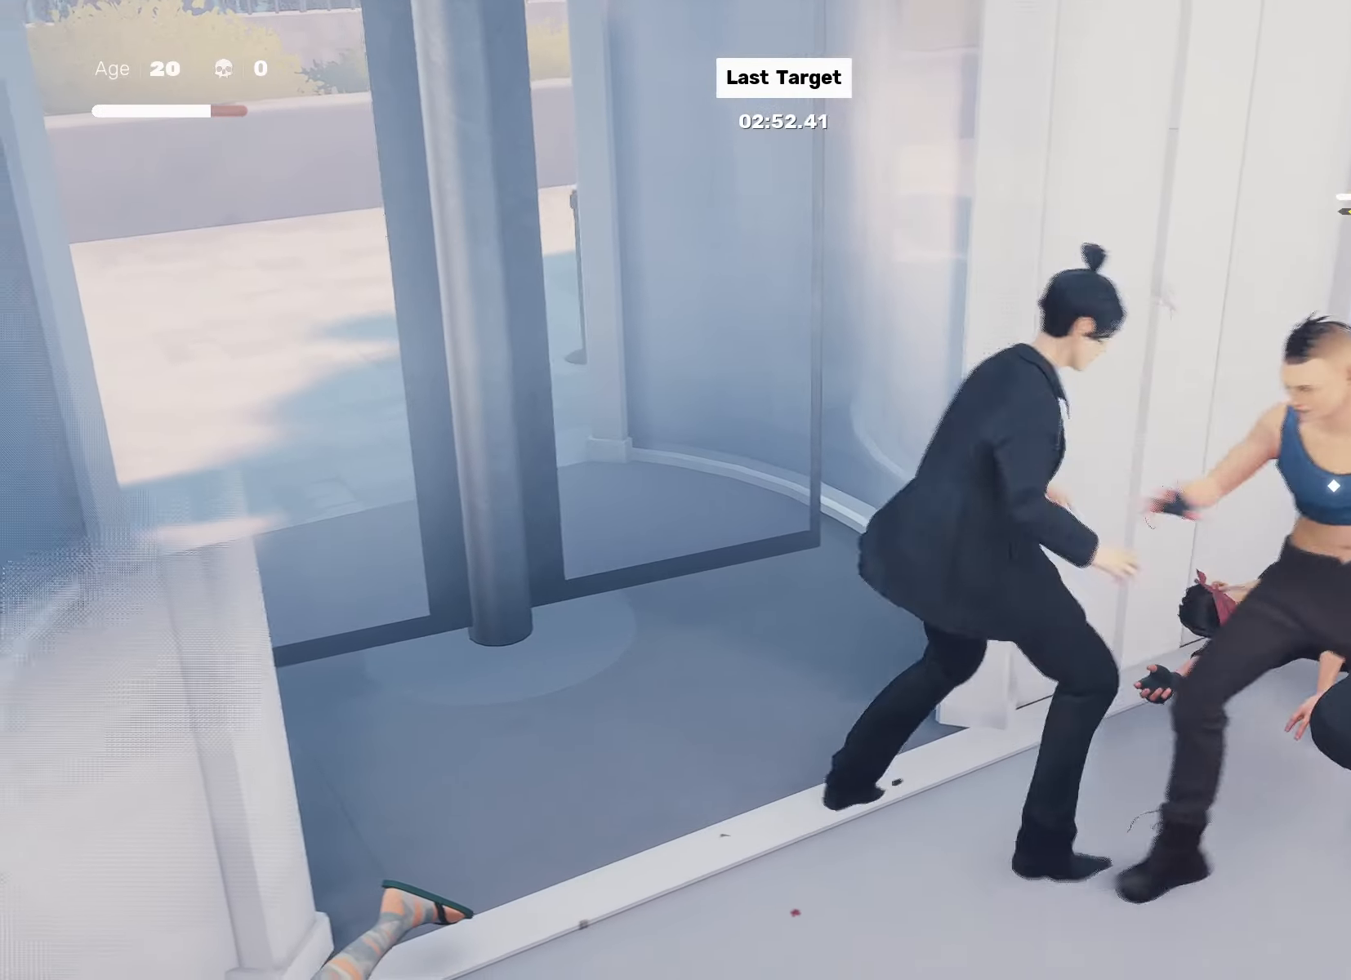
{"buttons": [], "left_stick": "up", "right_stick": "center", "events": [[250, "left_stick", "right"], [283, "R2", "down"], [367, "left_stick", "center"], [383, "R2", "up"], [500, "left_stick", "up"]]}
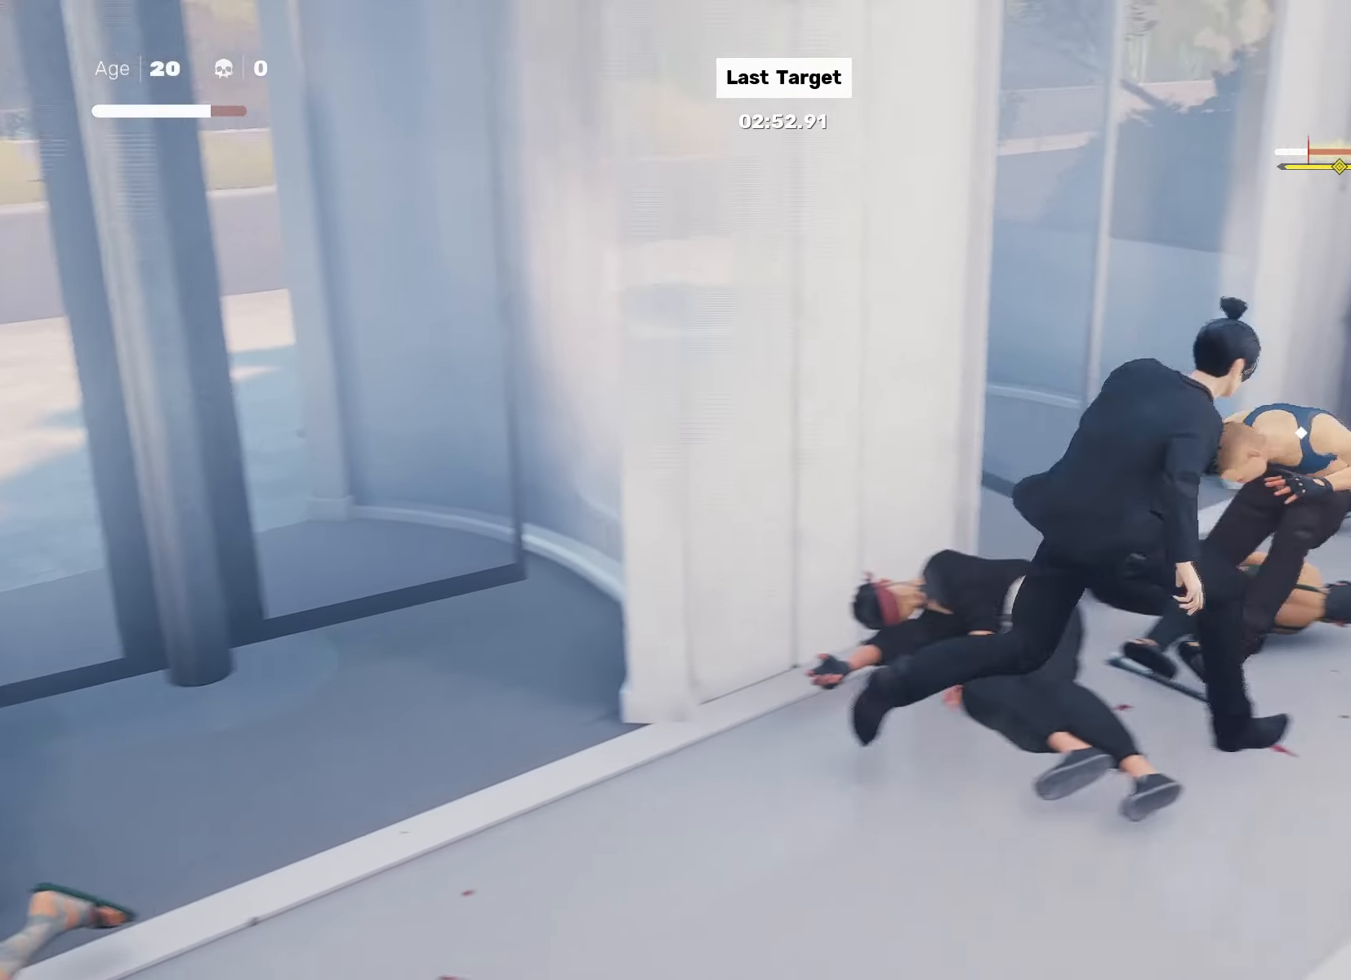
{"buttons": [], "left_stick": "up-left", "right_stick": "center", "events": [[50, "left_stick", "center"], [150, "left_stick", "up-left"], [167, "TRIANGLE", "down"], [233, "left_stick", "center"], [250, "TRIANGLE", "up"], [467, "left_stick", "up-left"]]}
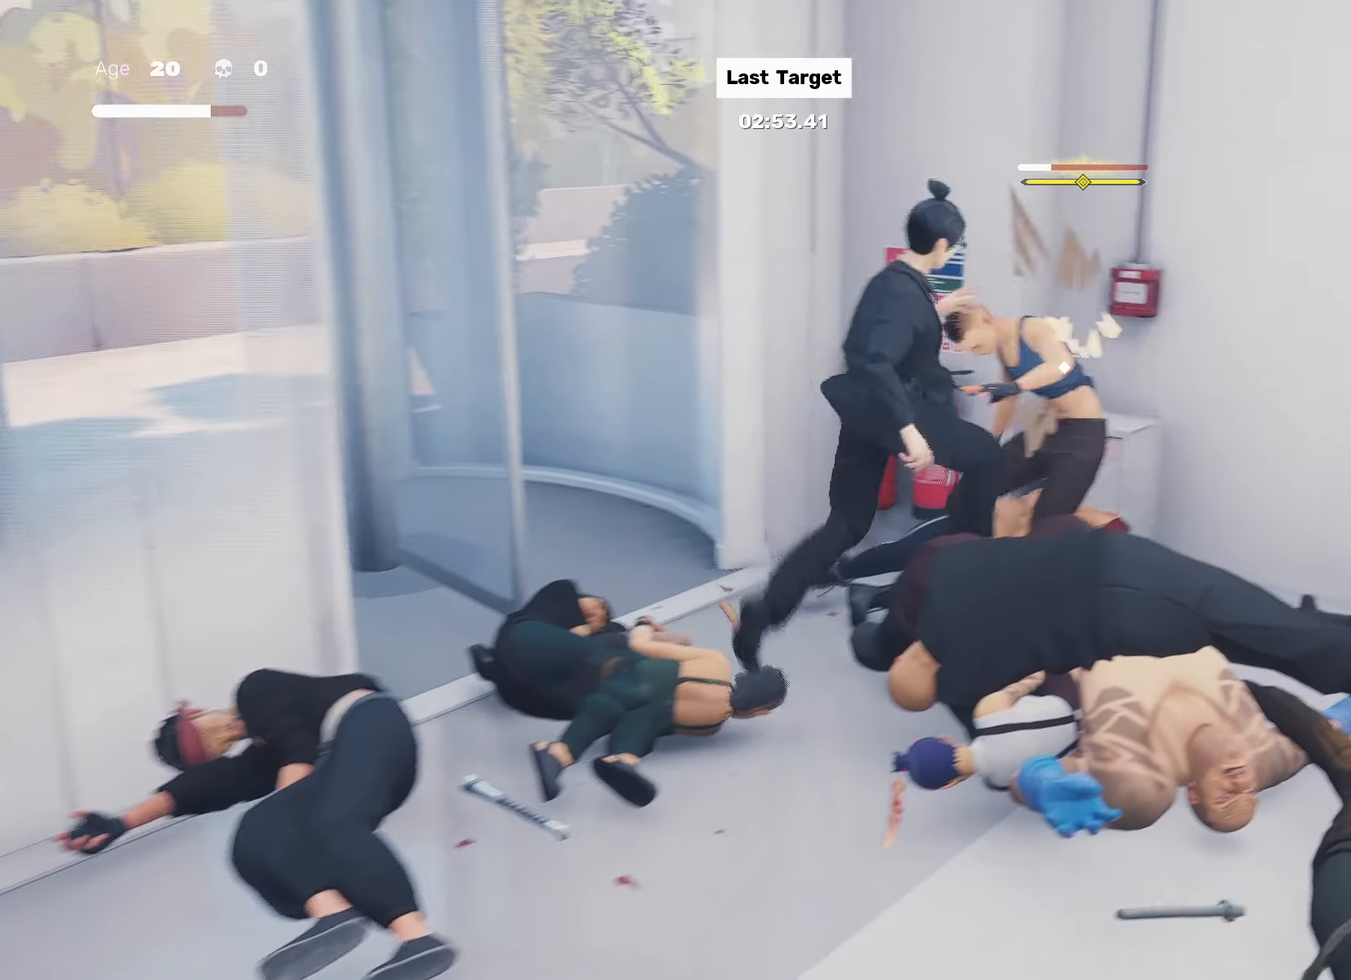
{"buttons": [], "left_stick": "center", "right_stick": "center", "events": [[50, "left_stick", "center"], [167, "left_stick", "up-left"], [183, "SQUARE", "down"], [217, "left_stick", "center"], [250, "SQUARE", "up"]]}
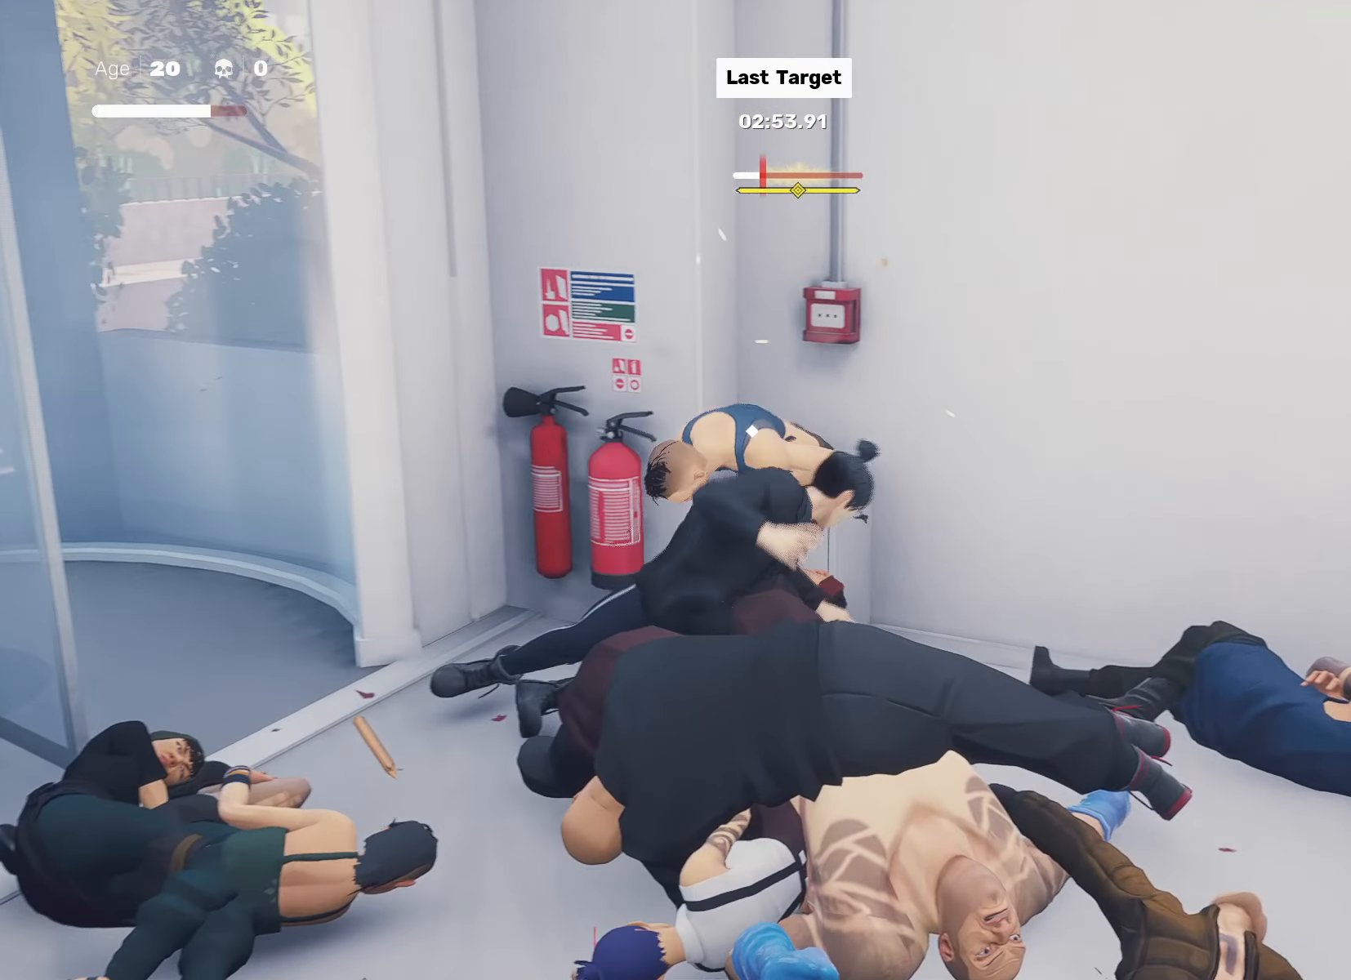
{"buttons": [], "left_stick": "center", "right_stick": "center", "events": [[33, "TRIANGLE", "down"], [100, "TRIANGLE", "up"]]}
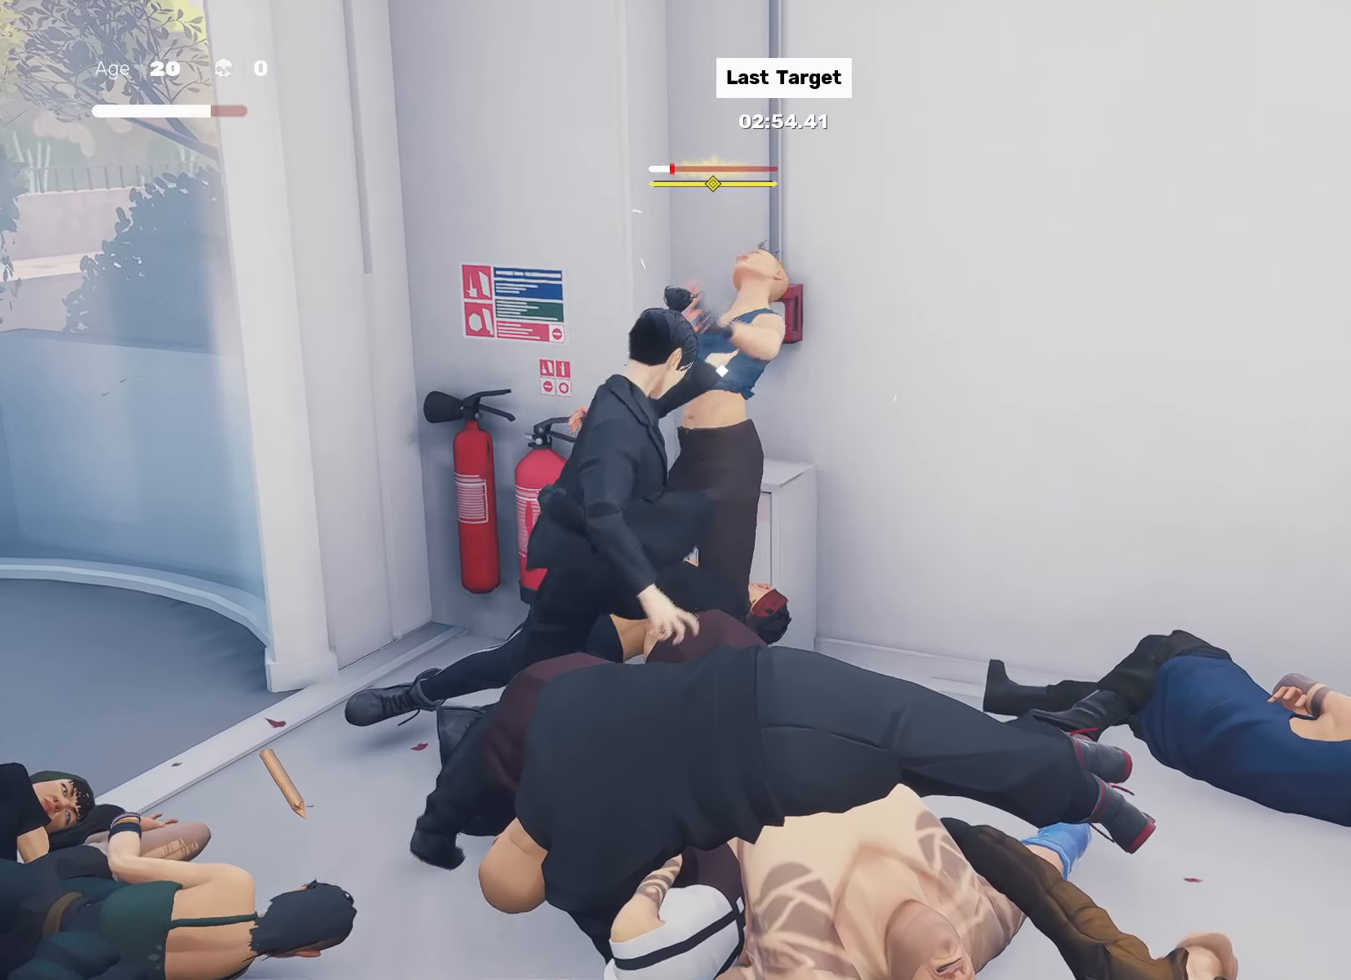
{"buttons": ["TRIANGLE", "L1"], "left_stick": "center", "right_stick": "center", "events": [[217, "L1", "down"], [217, "TRIANGLE", "down"]]}
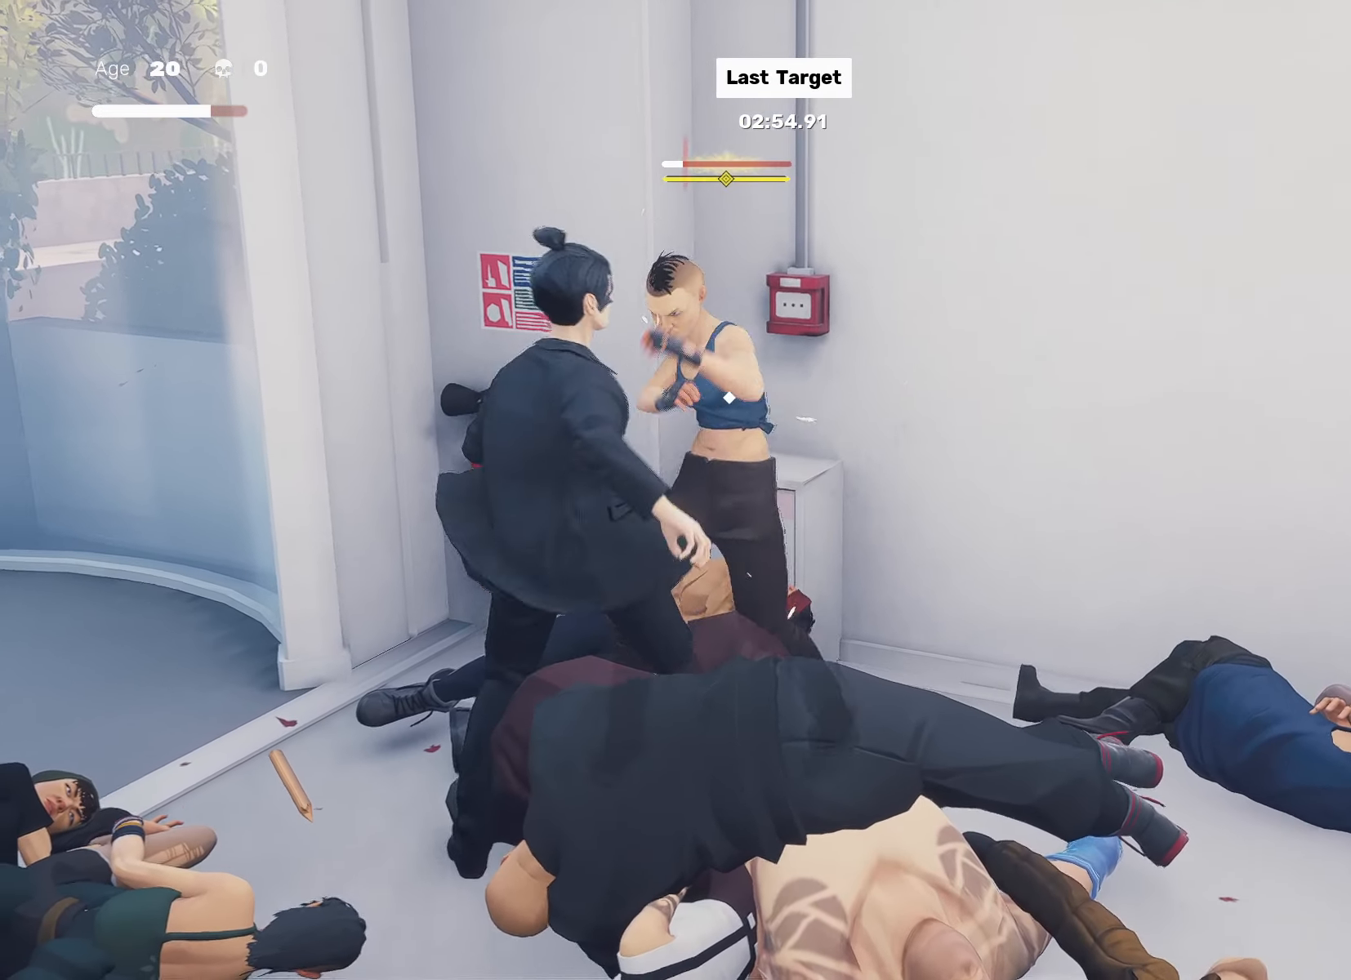
{"buttons": ["L1"], "left_stick": "center", "right_stick": "center", "events": [[217, "L1", "up"], [250, "TRIANGLE", "up"], [267, "L1", "down"], [350, "L1", "up"], [417, "L1", "down"]]}
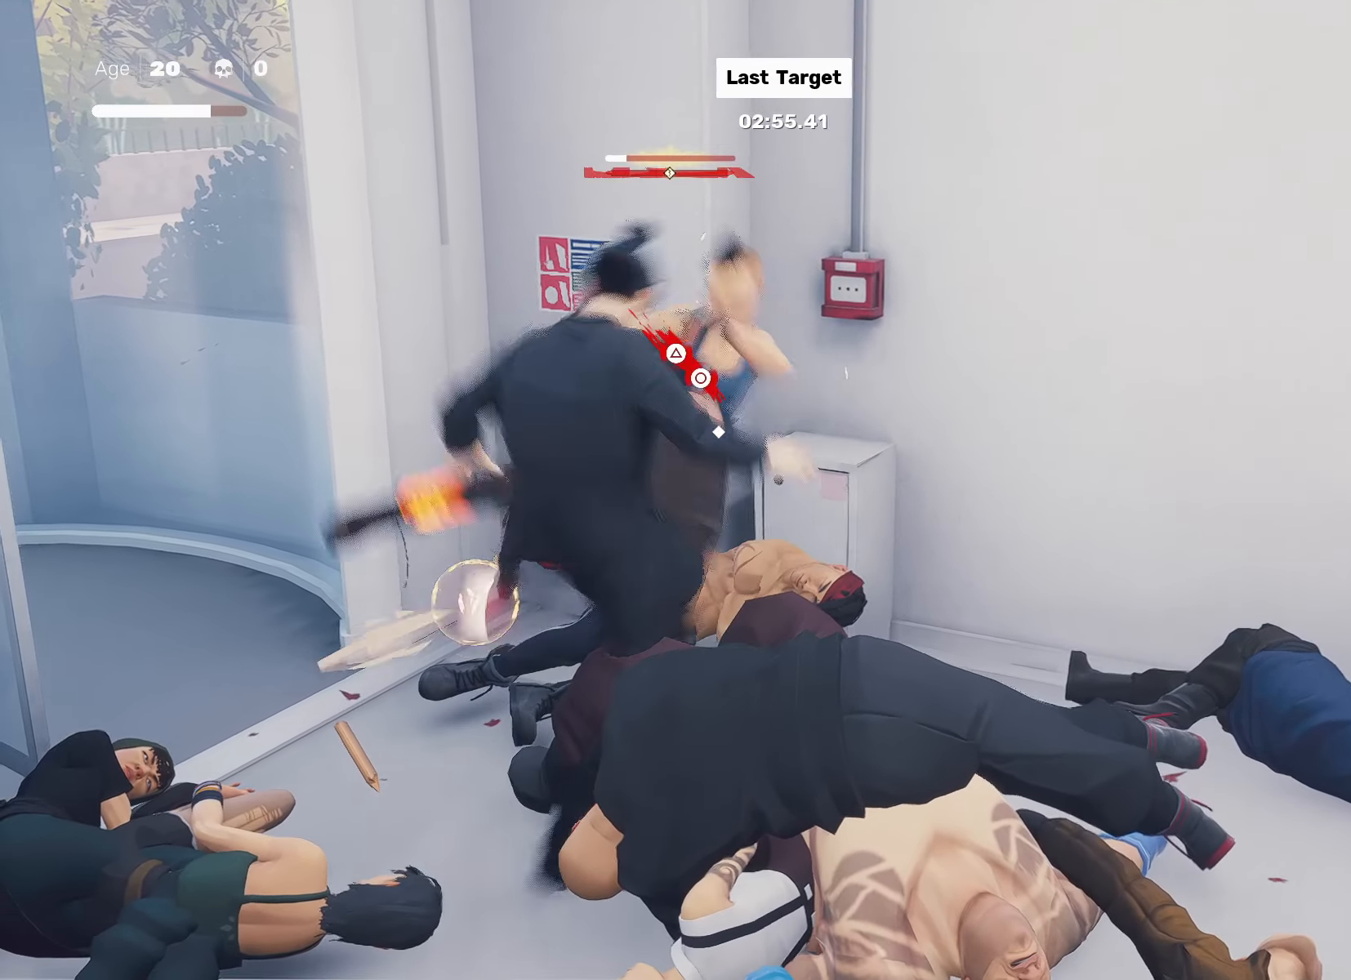
{"buttons": [], "left_stick": "center", "right_stick": "center", "events": [[67, "L1", "up"]]}
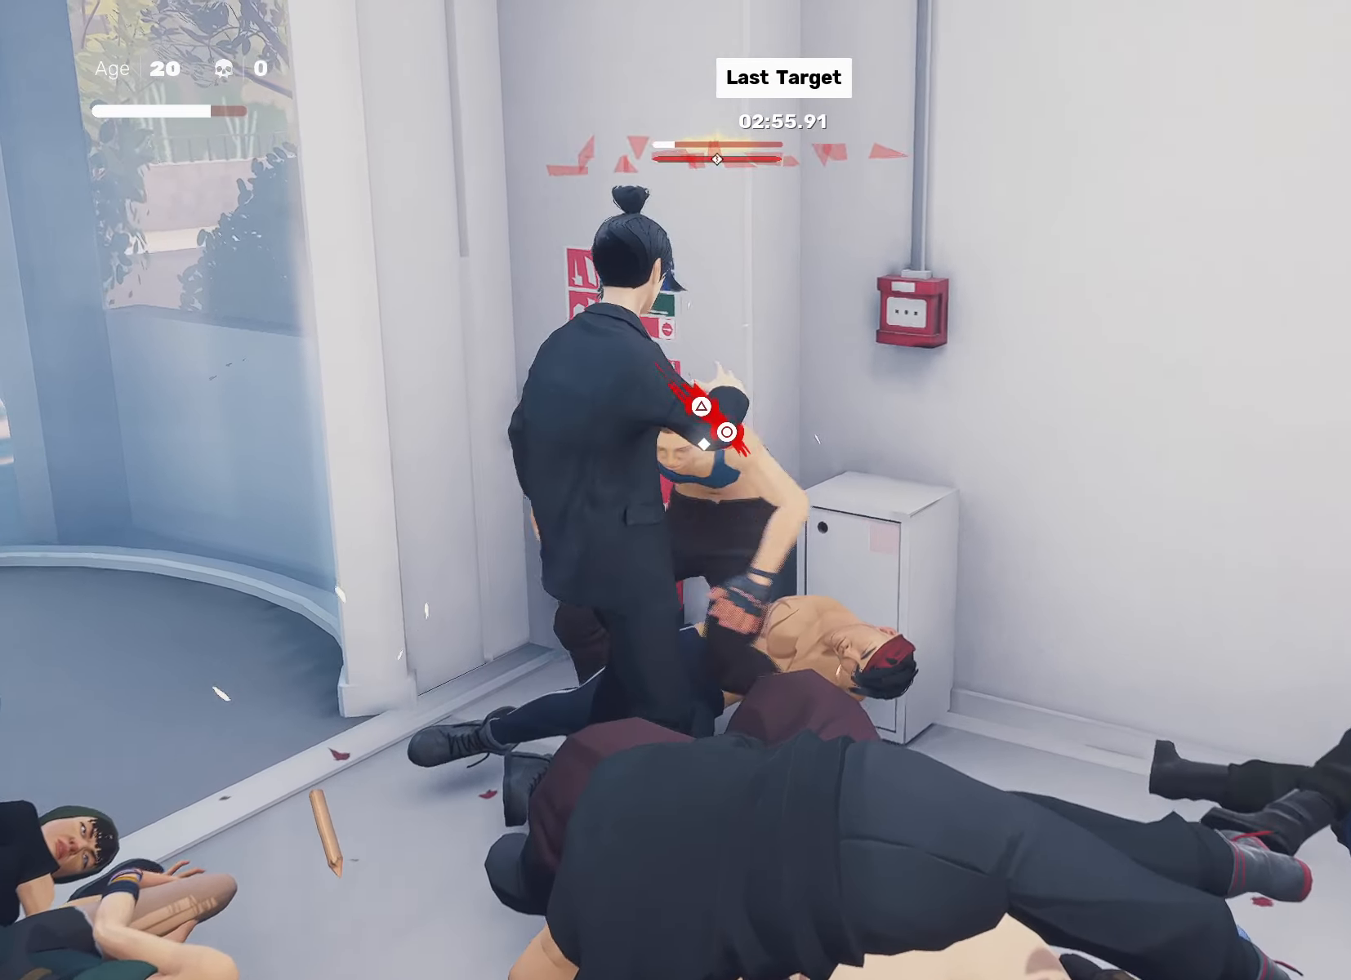
{"buttons": [], "left_stick": "center", "right_stick": "center", "events": [[17, "CIRCLE", "down"], [17, "TRIANGLE", "down"], [150, "CIRCLE", "up"], [167, "TRIANGLE", "up"]]}